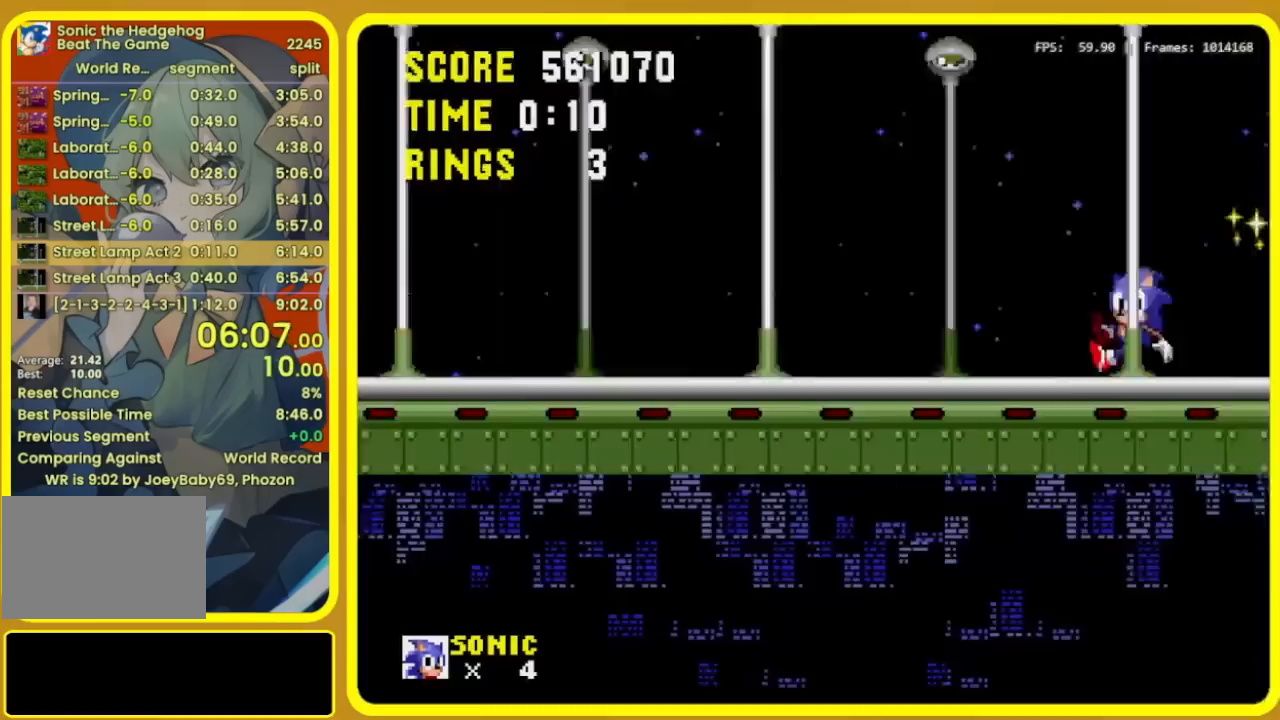
Gameplay with a controller (Xbox layout); each line is a JSON object with the inputs held at the frame after it. "events" lists button and stick changes between this image and that frame as [ms after this image, input, new state], when the widget could be followed in between. Not read: L2 L3 R2 R3 START left_stick.
{"buttons": ["DPAD_RIGHT"], "events": []}
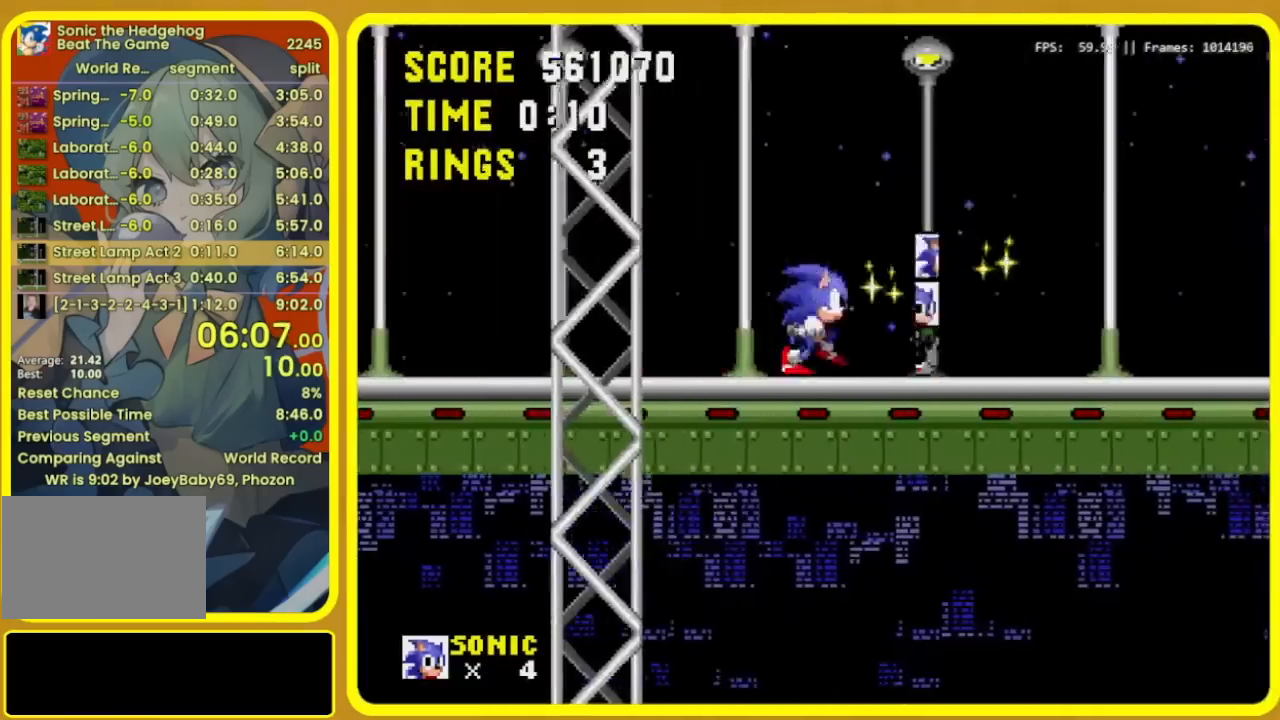
{"buttons": ["A", "B", "C", "R1", "DPAD_RIGHT"], "events": [[67, "A", "down"], [67, "B", "down"], [67, "C", "down"], [67, "R1", "down"]]}
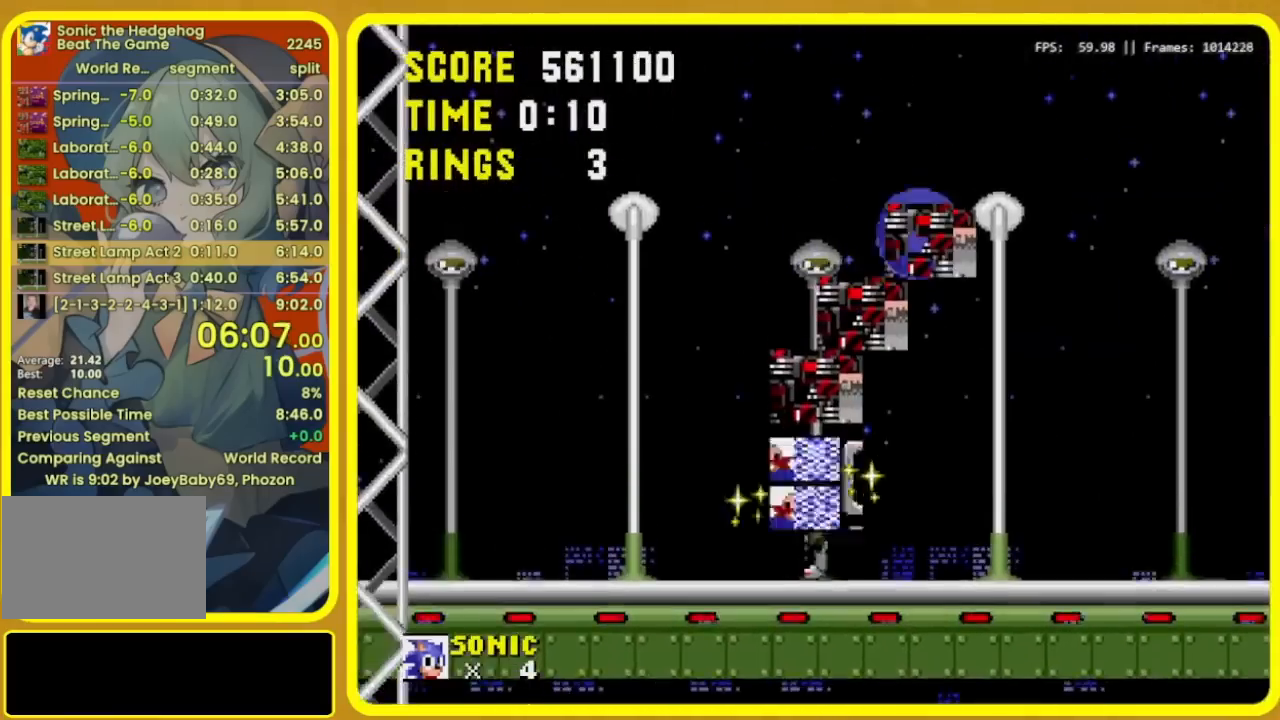
{"buttons": ["R1", "DPAD_UP"], "events": [[467, "A", "up"], [467, "B", "up"], [500, "C", "up"], [500, "DPAD_RIGHT", "up"], [500, "DPAD_UP", "down"]]}
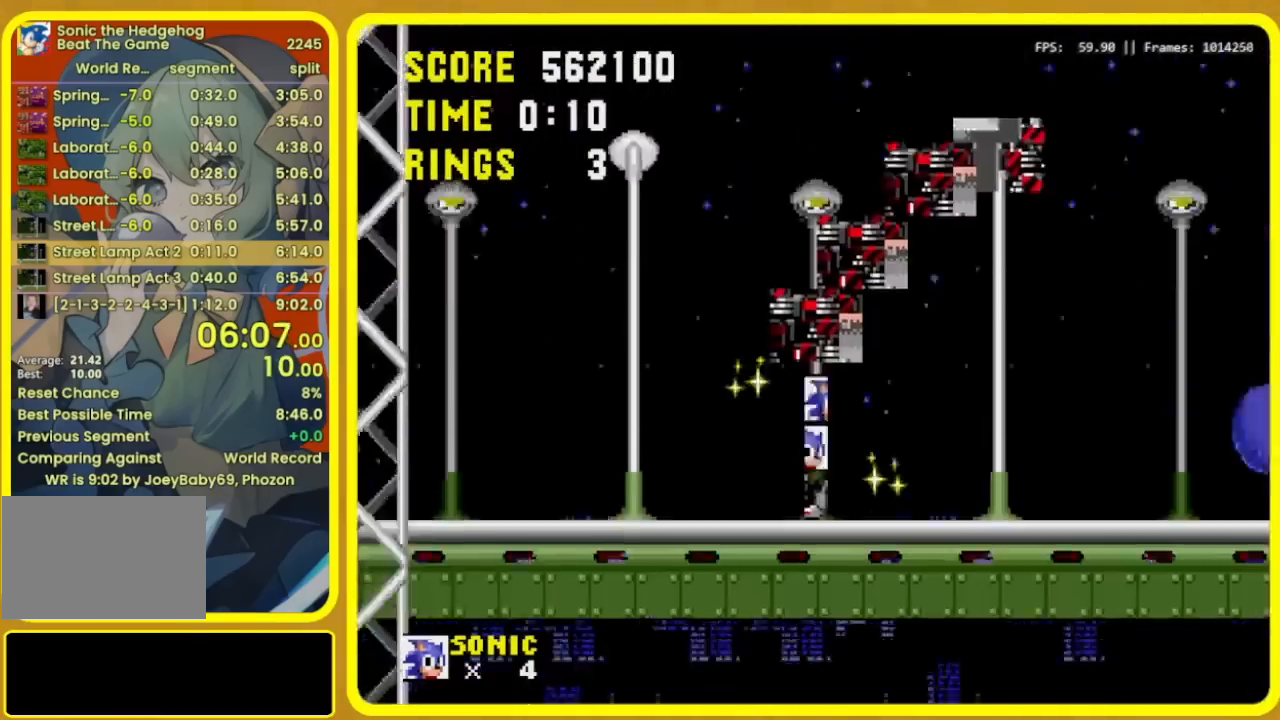
{"buttons": ["DPAD_LEFT"]}